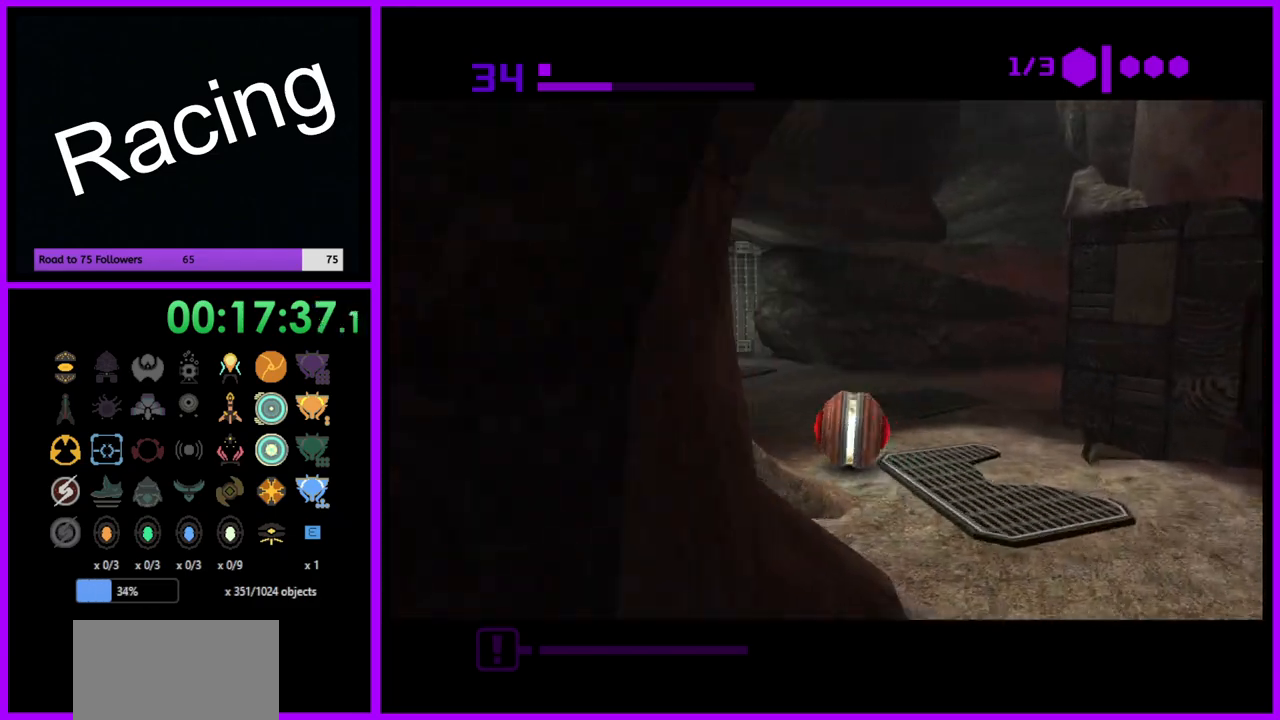
Gameplay with a controller (Nintendo layout); each line is a JSON object with the inputs held at the frame after it. "events" lists button and stick changes between this image and that frame as [ms after this image, input, new state], when the widget could be followed in between. Not read: L3 R3.
{"buttons": ["B"], "left_stick": "left", "right_stick": "center", "events": [[233, "left_stick", "left"]]}
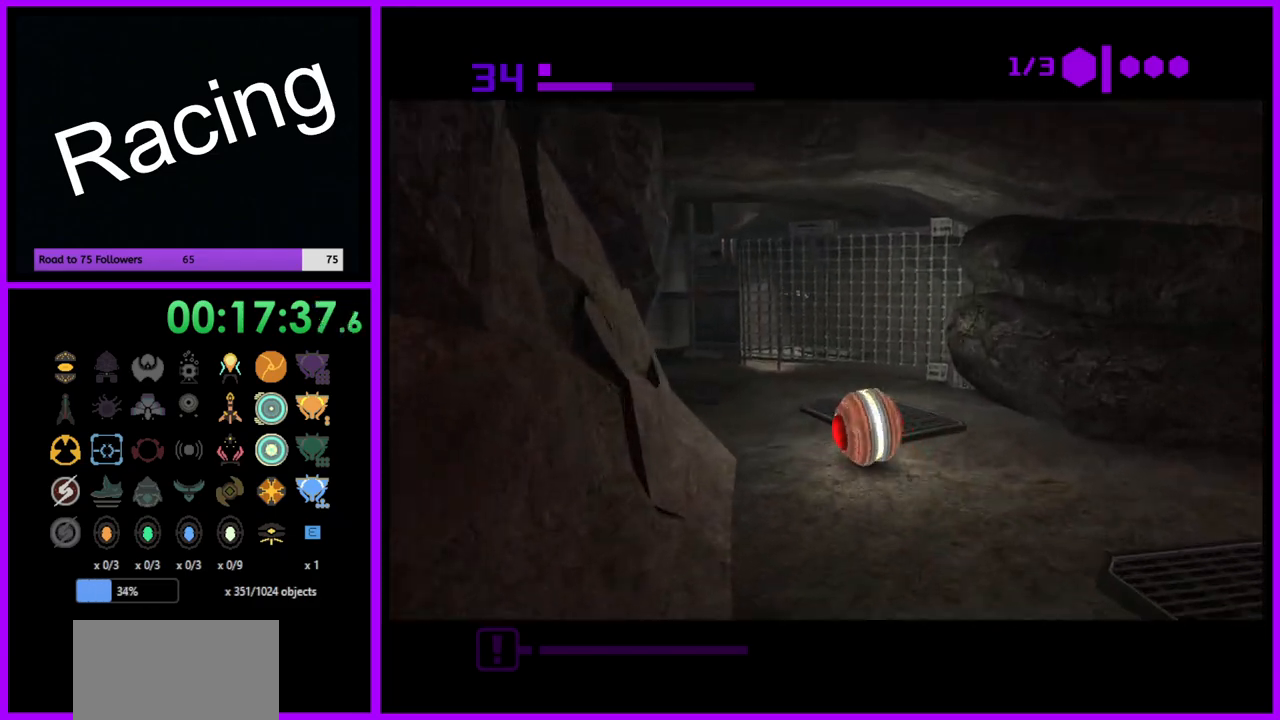
{"buttons": ["B"], "left_stick": "up-left", "right_stick": "center", "events": [[350, "B", "up"], [433, "left_stick", "up-left"], [500, "B", "down"]]}
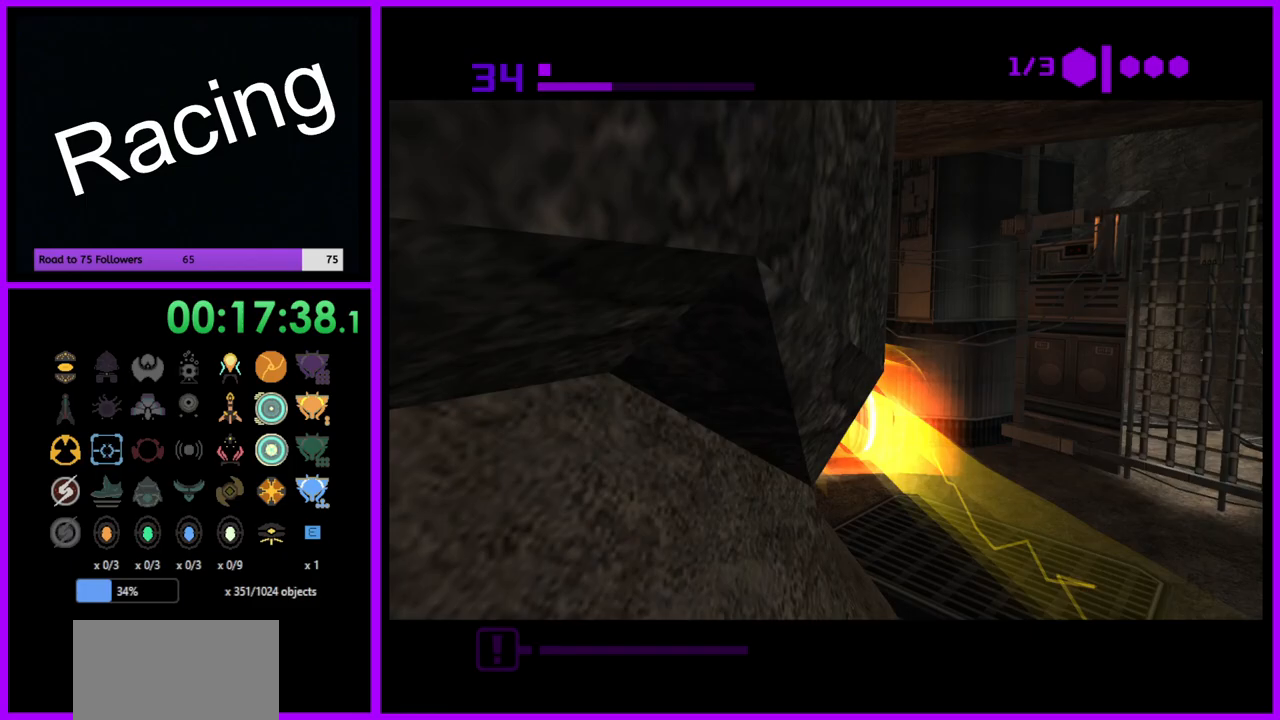
{"buttons": ["B"], "left_stick": "right", "right_stick": "center", "events": [[50, "left_stick", "up"], [200, "left_stick", "right"]]}
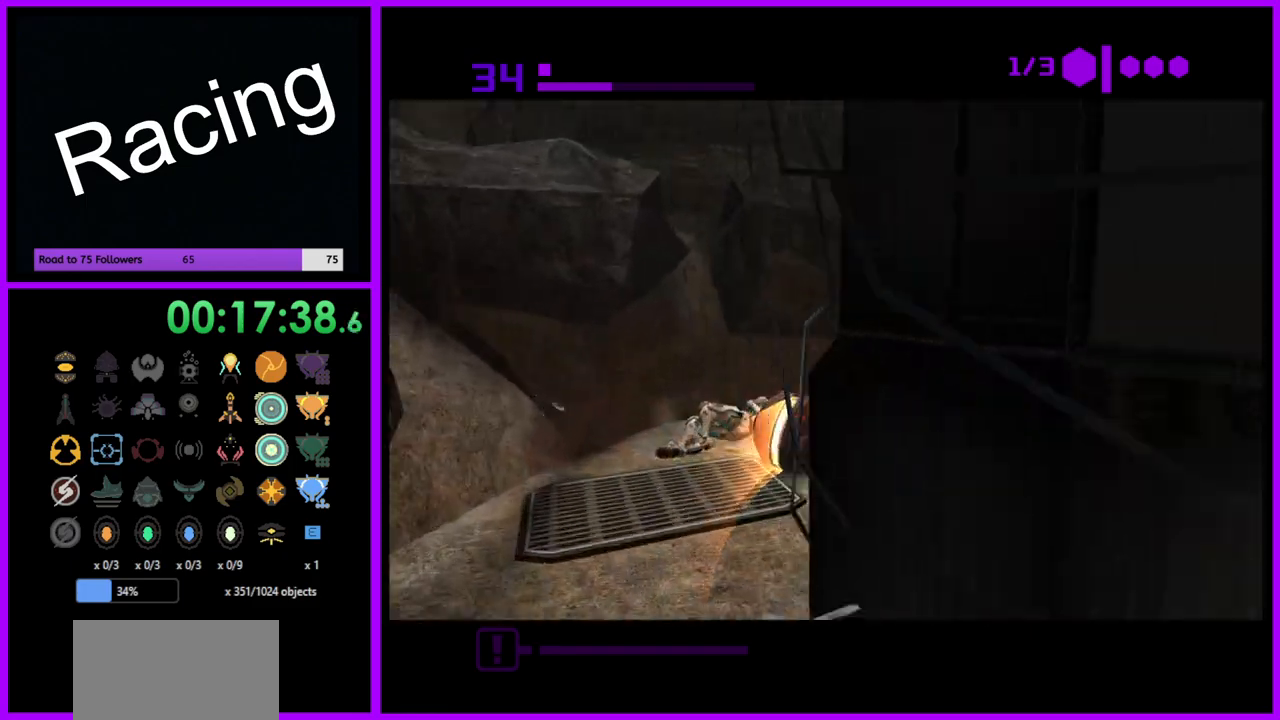
{"buttons": ["B"], "left_stick": "right", "right_stick": "center", "events": [[50, "left_stick", "down-right"], [217, "left_stick", "right"]]}
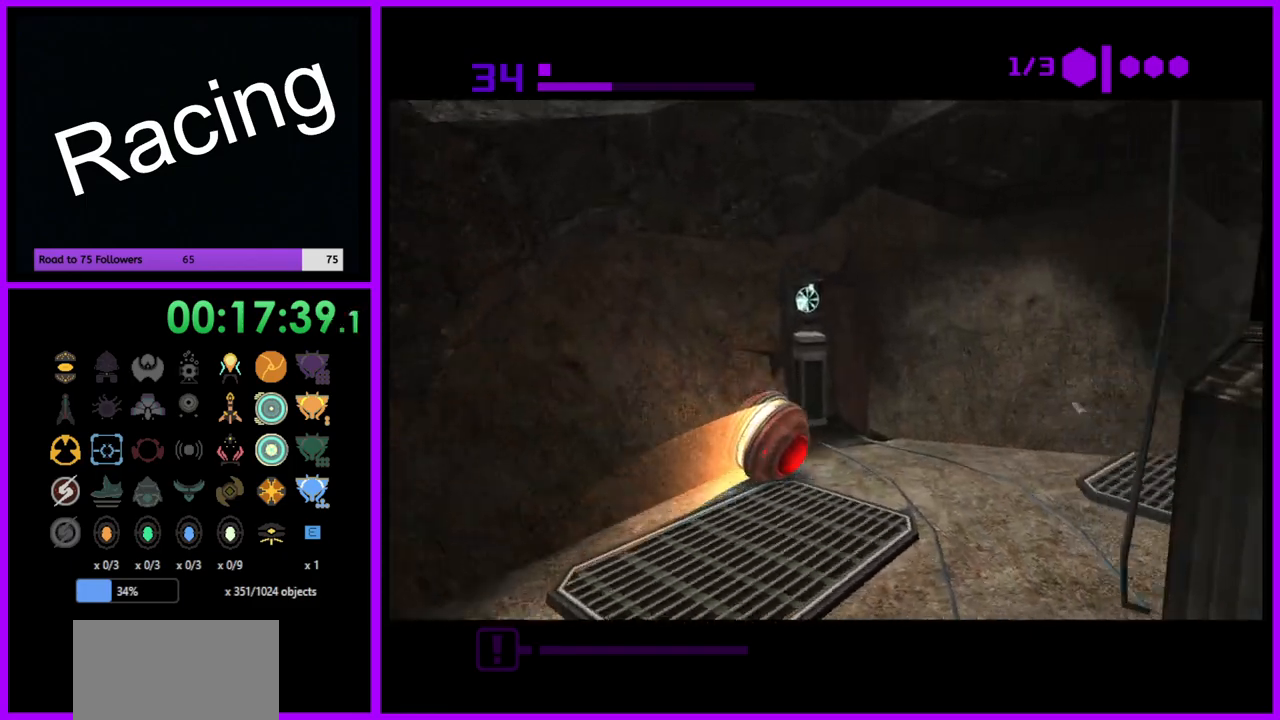
{"buttons": ["B"], "left_stick": "up-right", "right_stick": "center", "events": [[450, "left_stick", "up-right"]]}
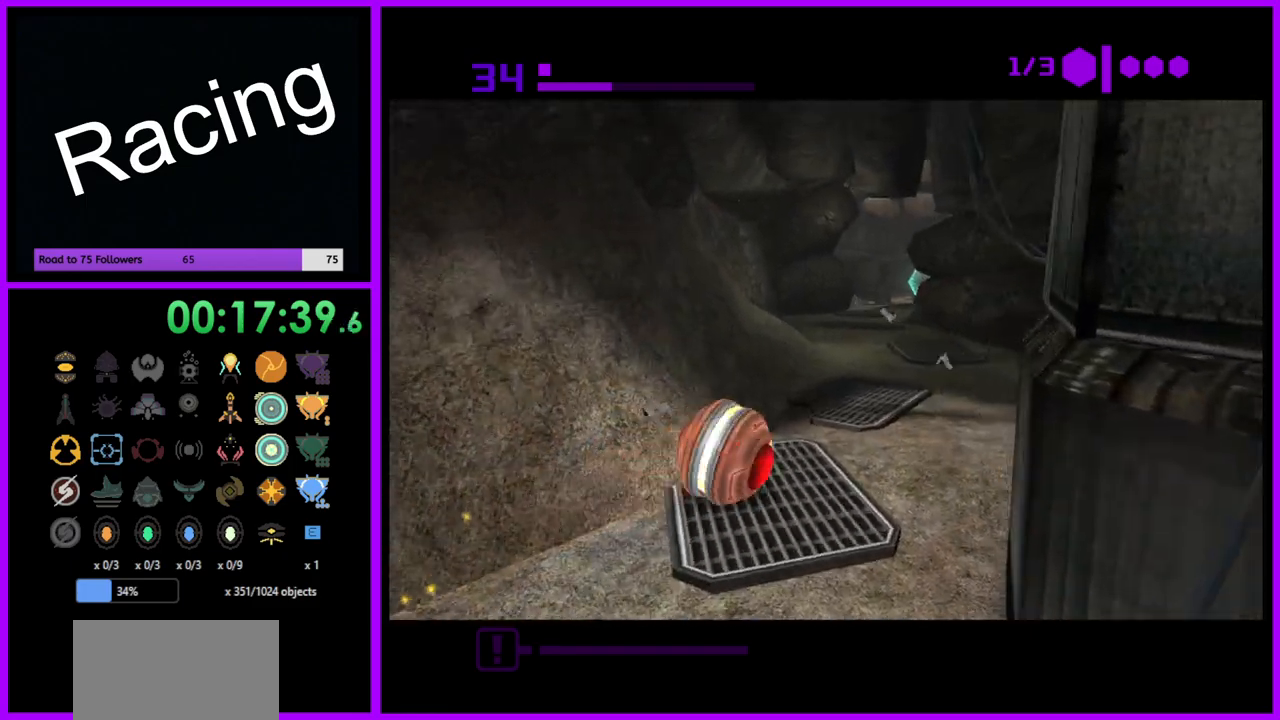
{"buttons": [], "left_stick": "up-left", "right_stick": "center", "events": [[50, "left_stick", "up"], [183, "left_stick", "up-left"], [283, "left_stick", "up"], [383, "B", "up"], [467, "left_stick", "up-left"]]}
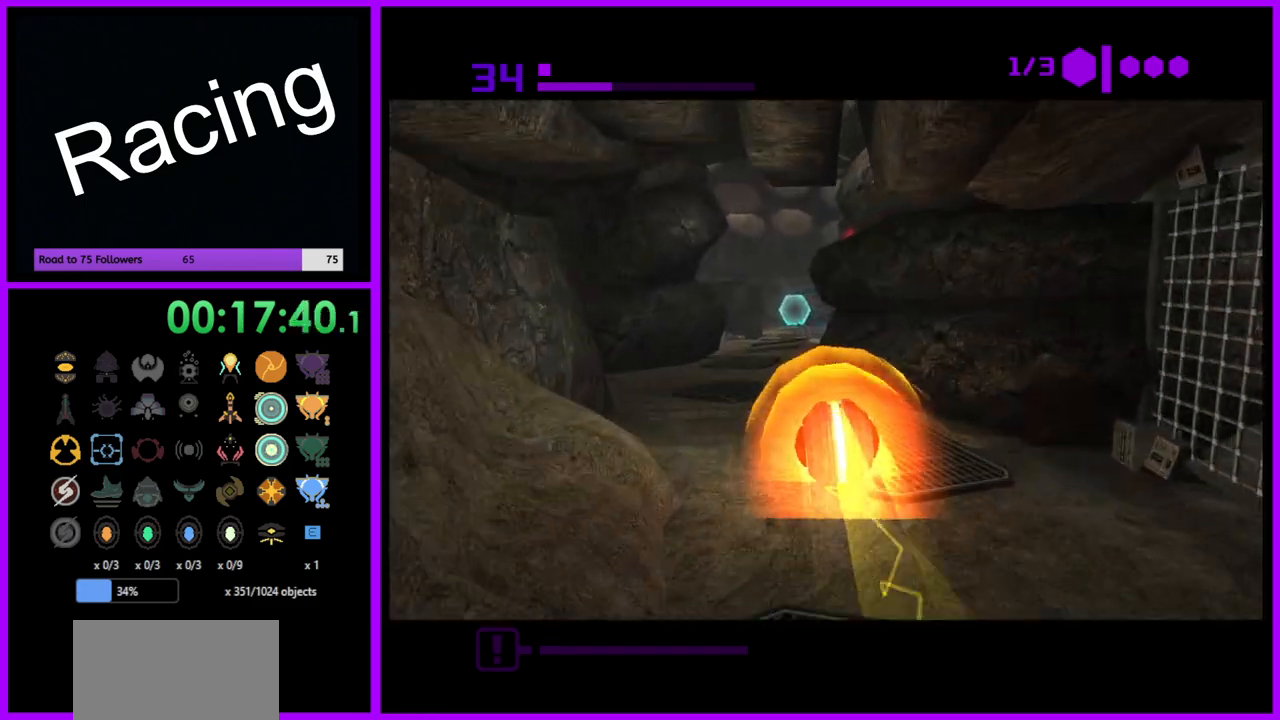
{"buttons": ["B"], "left_stick": "up", "right_stick": "center", "events": [[67, "B", "down"], [117, "left_stick", "up"], [383, "left_stick", "up-right"], [500, "left_stick", "up"]]}
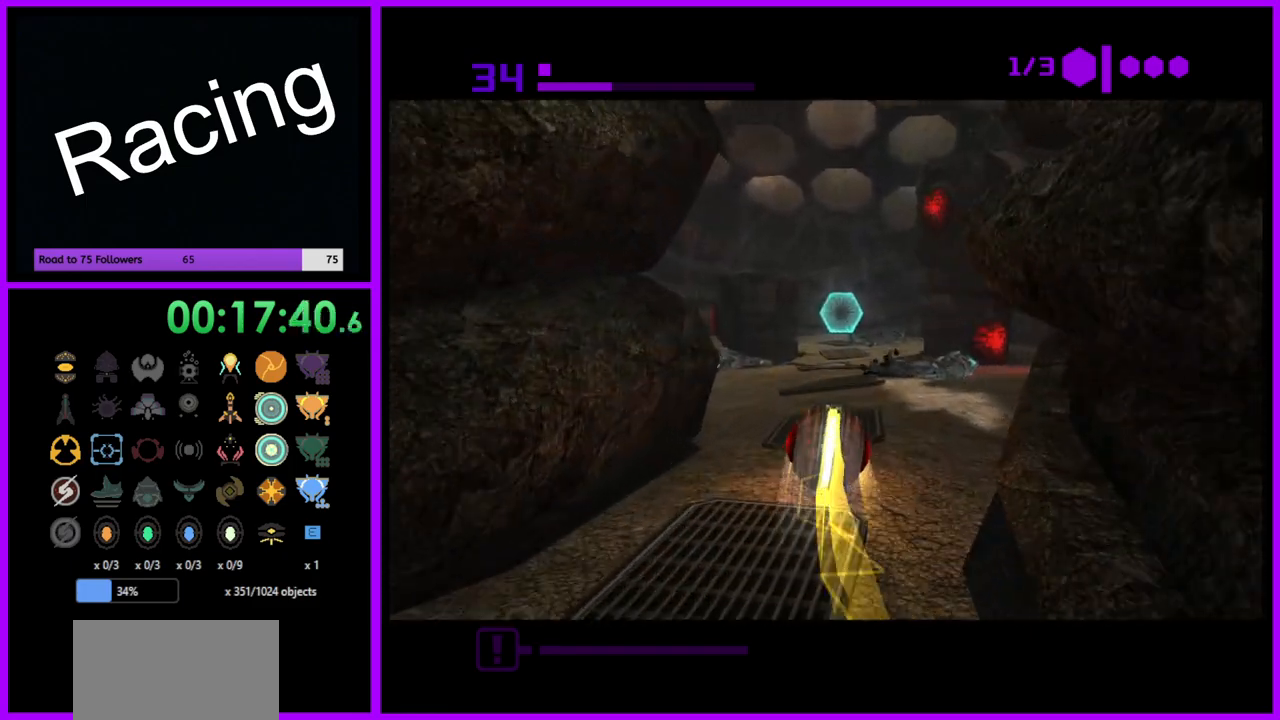
{"buttons": ["B"], "left_stick": "up", "right_stick": "center", "events": []}
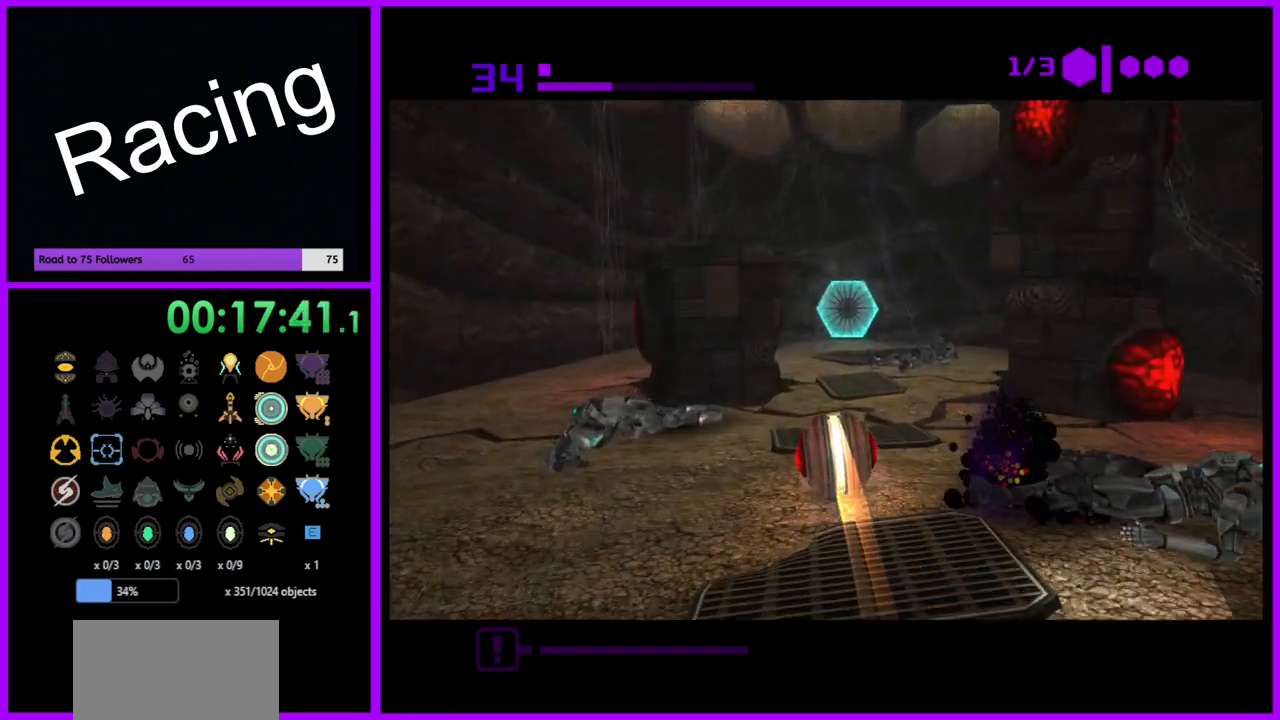
{"buttons": [], "left_stick": "up", "right_stick": "center", "events": [[150, "B", "up"]]}
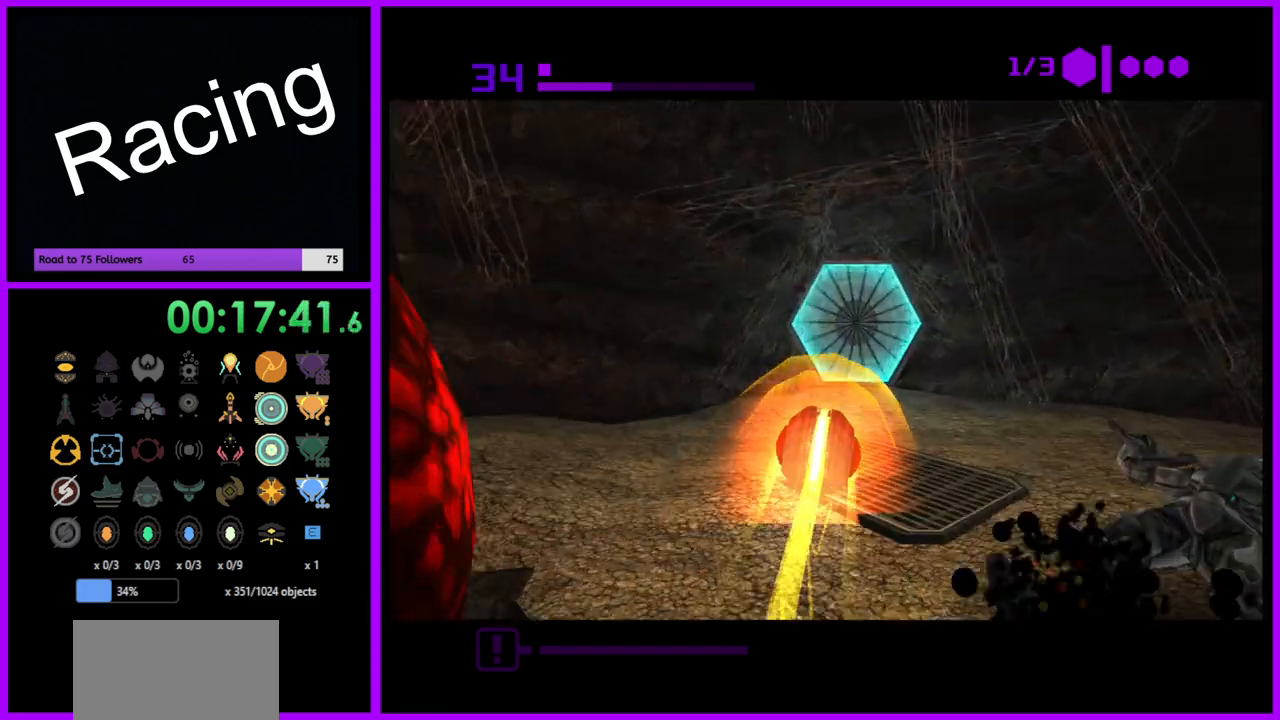
{"buttons": [], "left_stick": "down", "right_stick": "center", "events": [[183, "A", "down"], [300, "A", "up"], [300, "left_stick", "center"], [350, "left_stick", "down"]]}
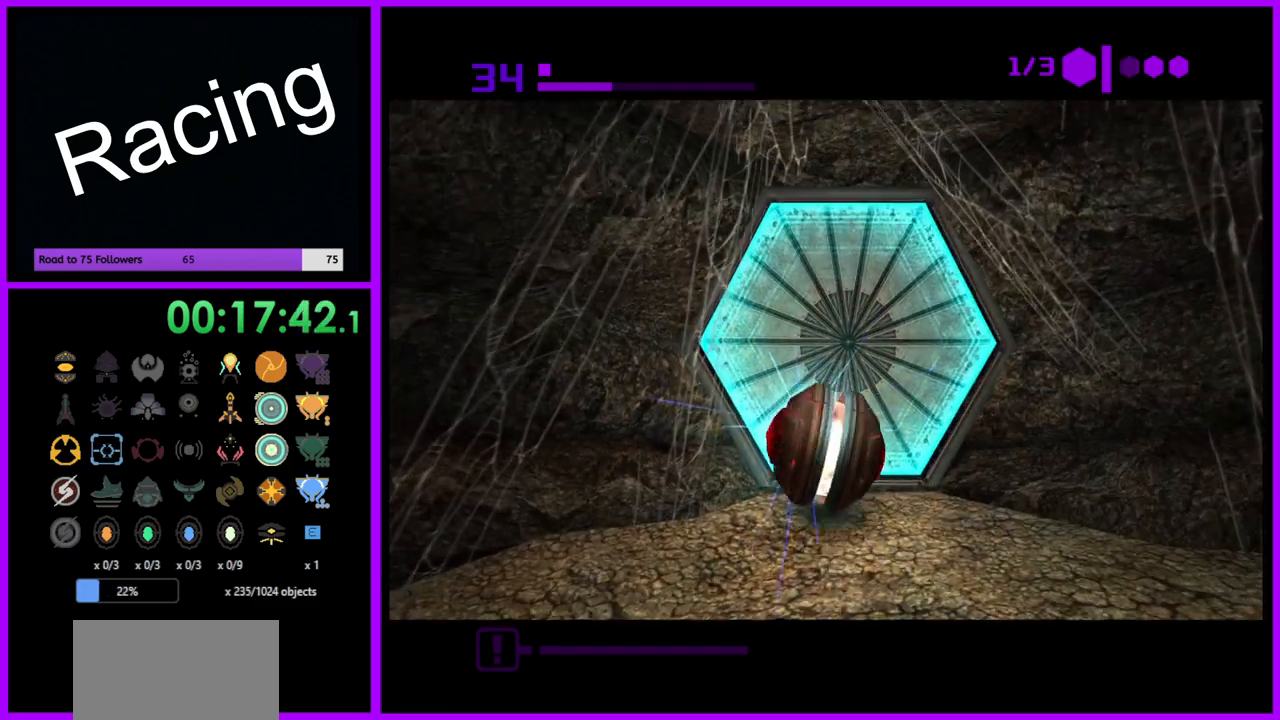
{"buttons": [], "left_stick": "center", "right_stick": "center", "events": [[50, "left_stick", "center"], [333, "left_stick", "up"], [467, "left_stick", "center"]]}
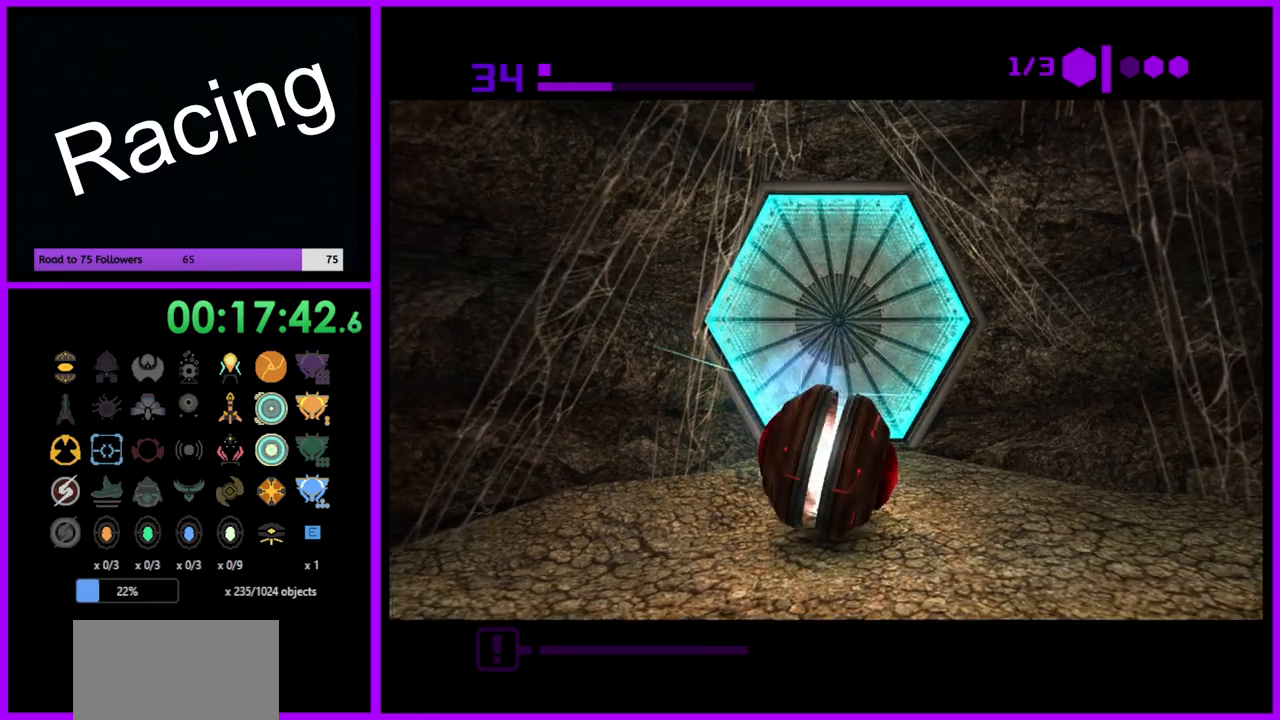
{"buttons": [], "left_stick": "center", "right_stick": "center", "events": []}
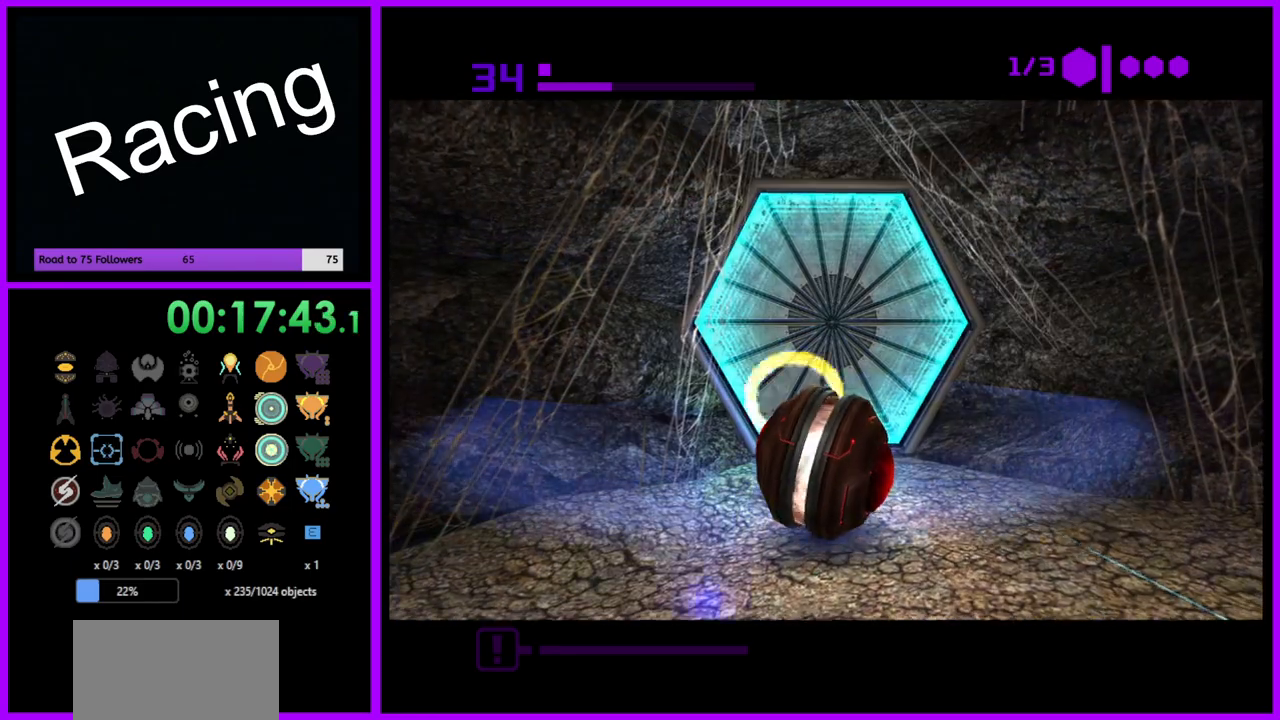
{"buttons": ["B"], "left_stick": "center", "right_stick": "center", "events": [[33, "left_stick", "up"], [117, "B", "down"], [250, "left_stick", "center"]]}
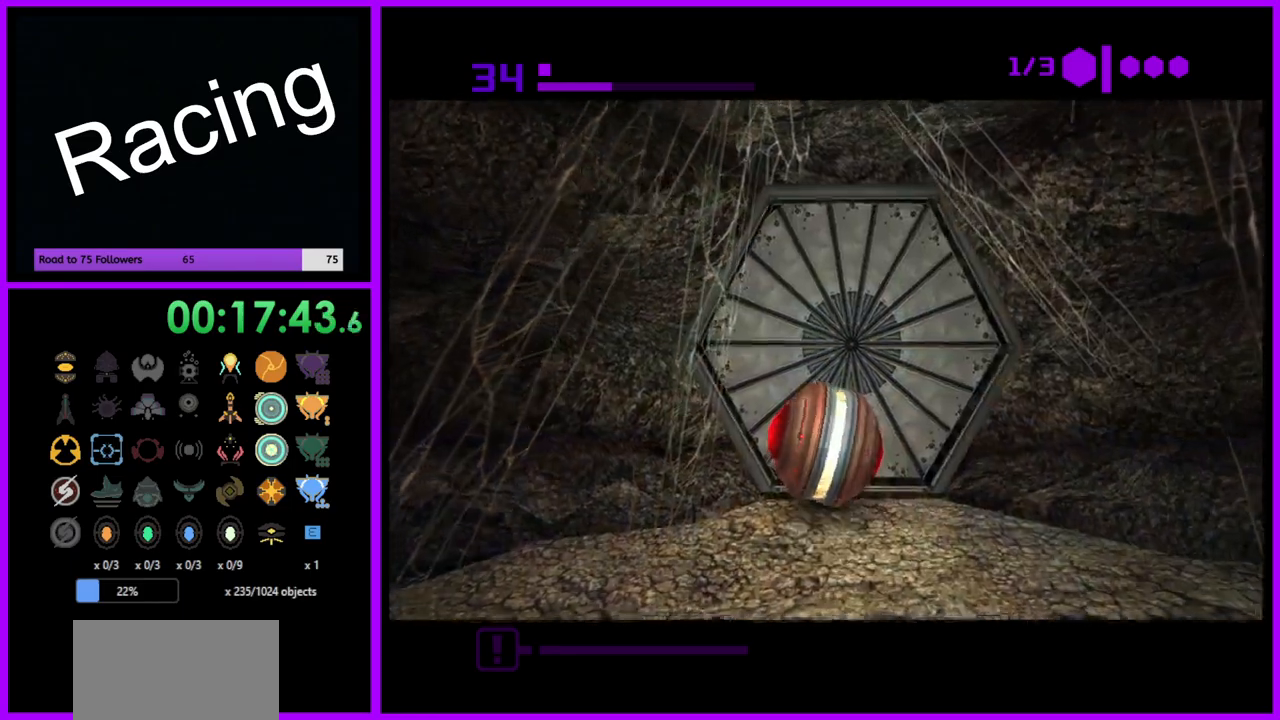
{"buttons": ["B"], "left_stick": "center", "right_stick": "center", "events": []}
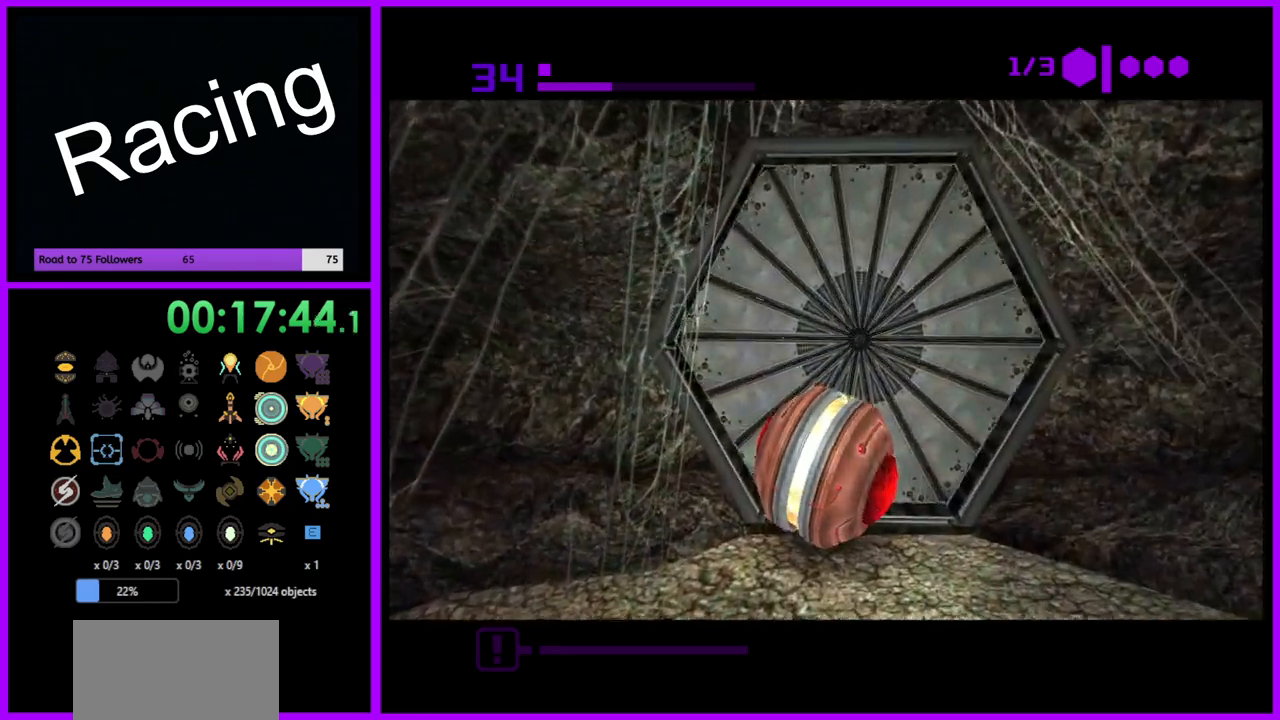
{"buttons": ["B"], "left_stick": "up", "right_stick": "center", "events": [[400, "left_stick", "up"]]}
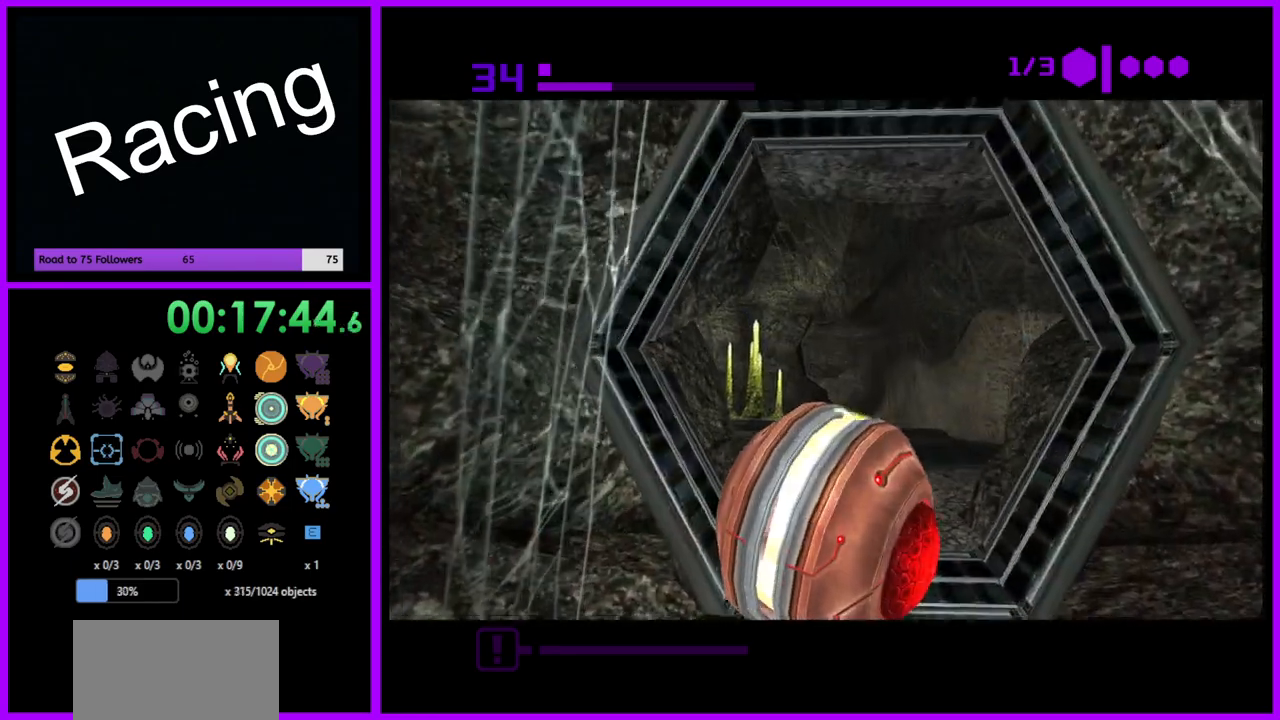
{"buttons": ["B"], "left_stick": "up", "right_stick": "center", "events": [[400, "B", "up"], [500, "B", "down"]]}
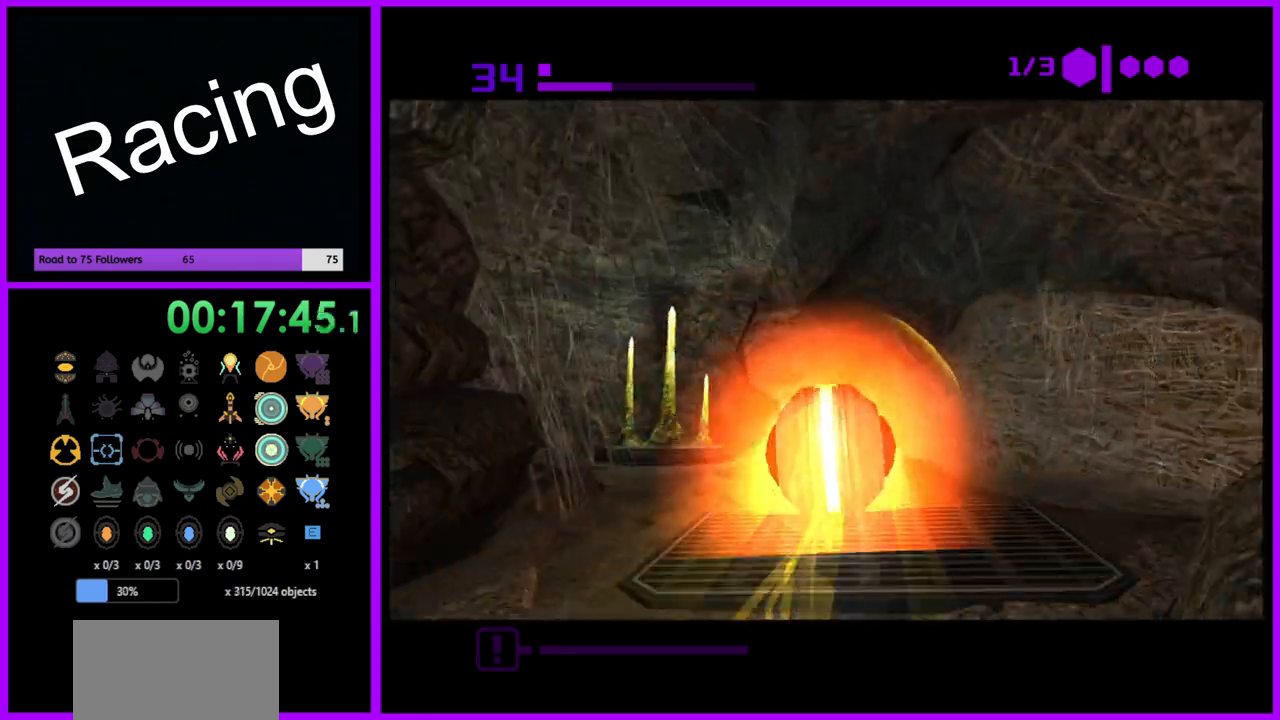
{"buttons": ["B"], "left_stick": "left", "right_stick": "center", "events": [[317, "left_stick", "up-left"], [500, "left_stick", "left"]]}
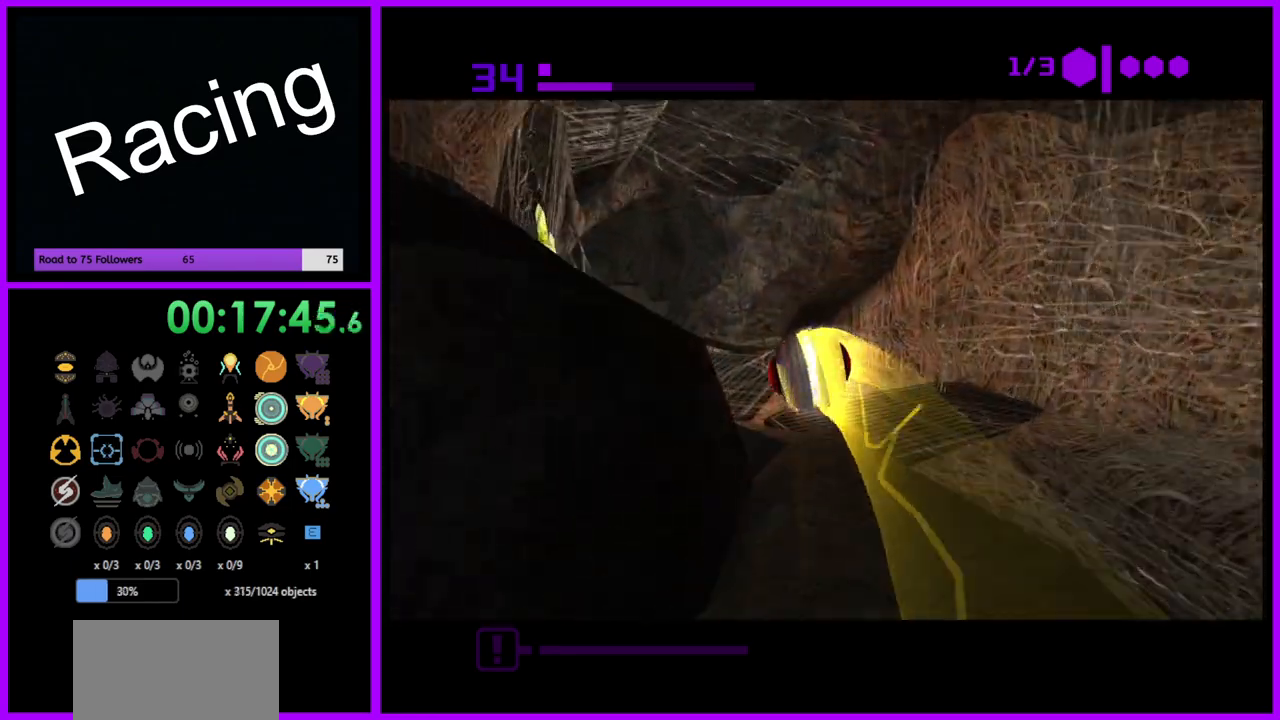
{"buttons": ["B"], "left_stick": "up-right", "right_stick": "center", "events": [[217, "left_stick", "up-left"], [350, "left_stick", "up"], [483, "left_stick", "up-right"]]}
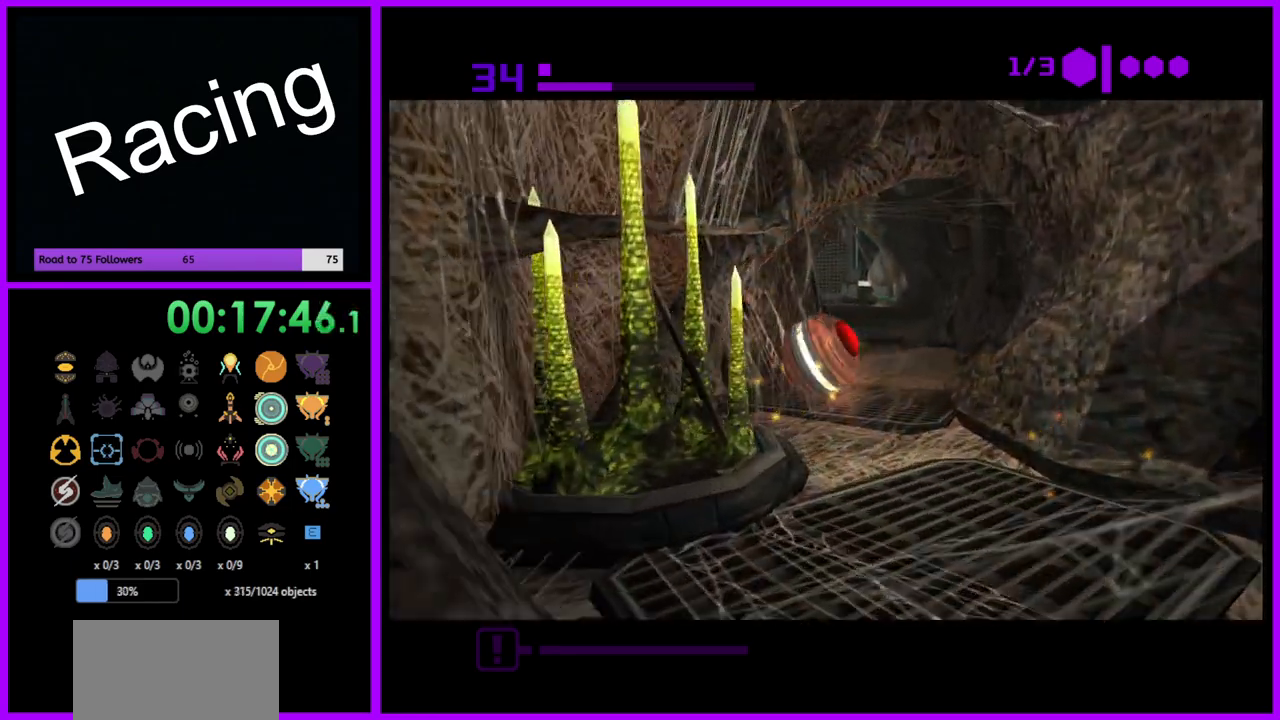
{"buttons": ["B"], "left_stick": "up-left", "right_stick": "center", "events": [[117, "left_stick", "up"], [400, "left_stick", "up-left"]]}
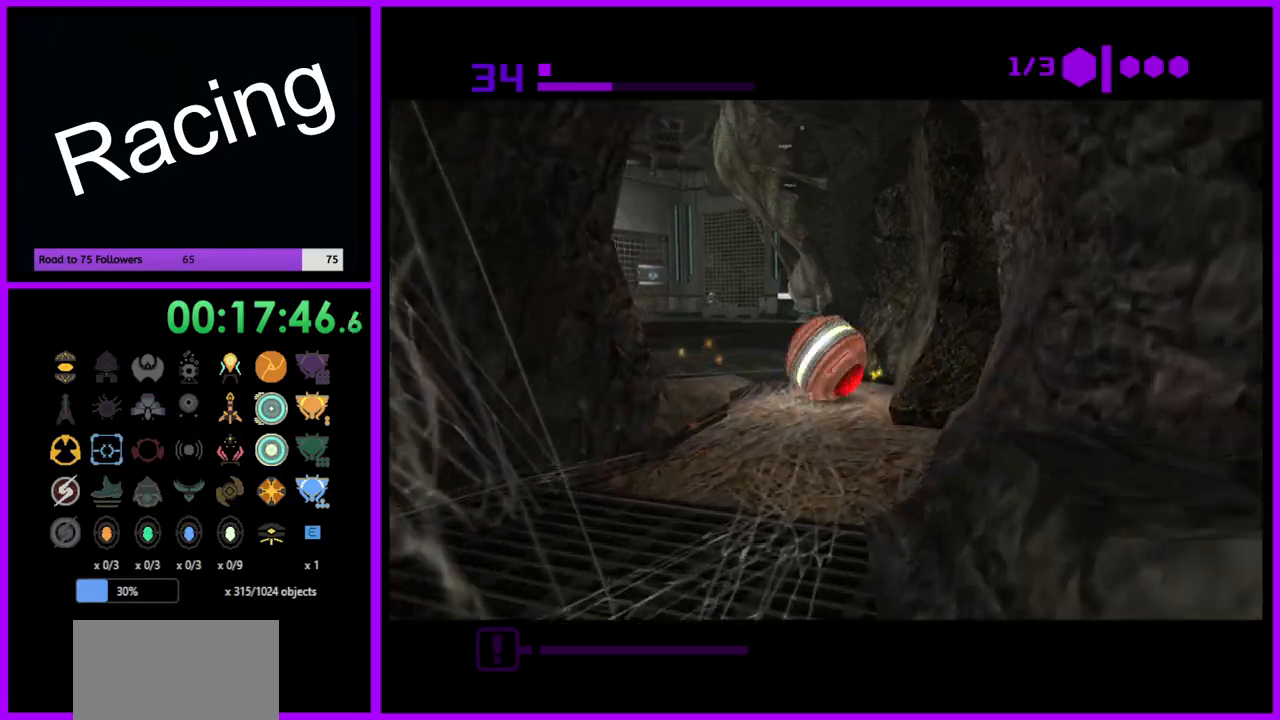
{"buttons": [], "left_stick": "up", "right_stick": "center", "events": [[167, "B", "up"], [300, "left_stick", "up"]]}
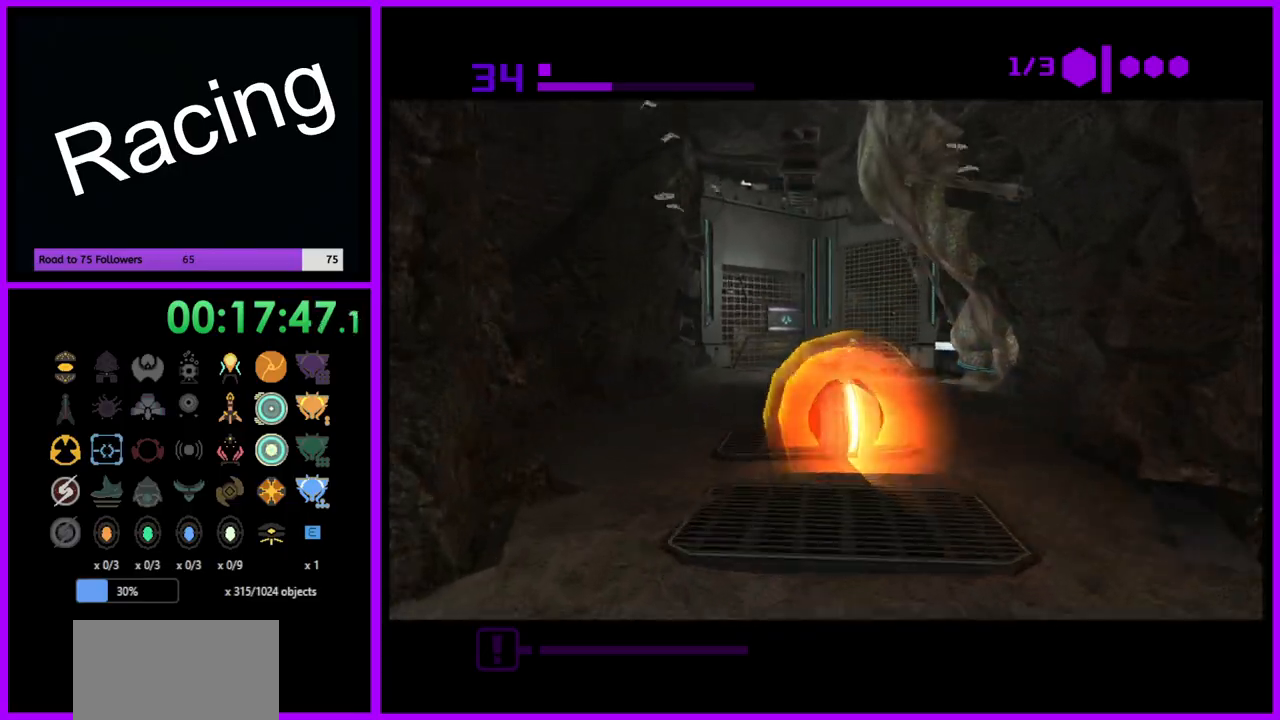
{"buttons": [], "left_stick": "up", "right_stick": "center", "events": []}
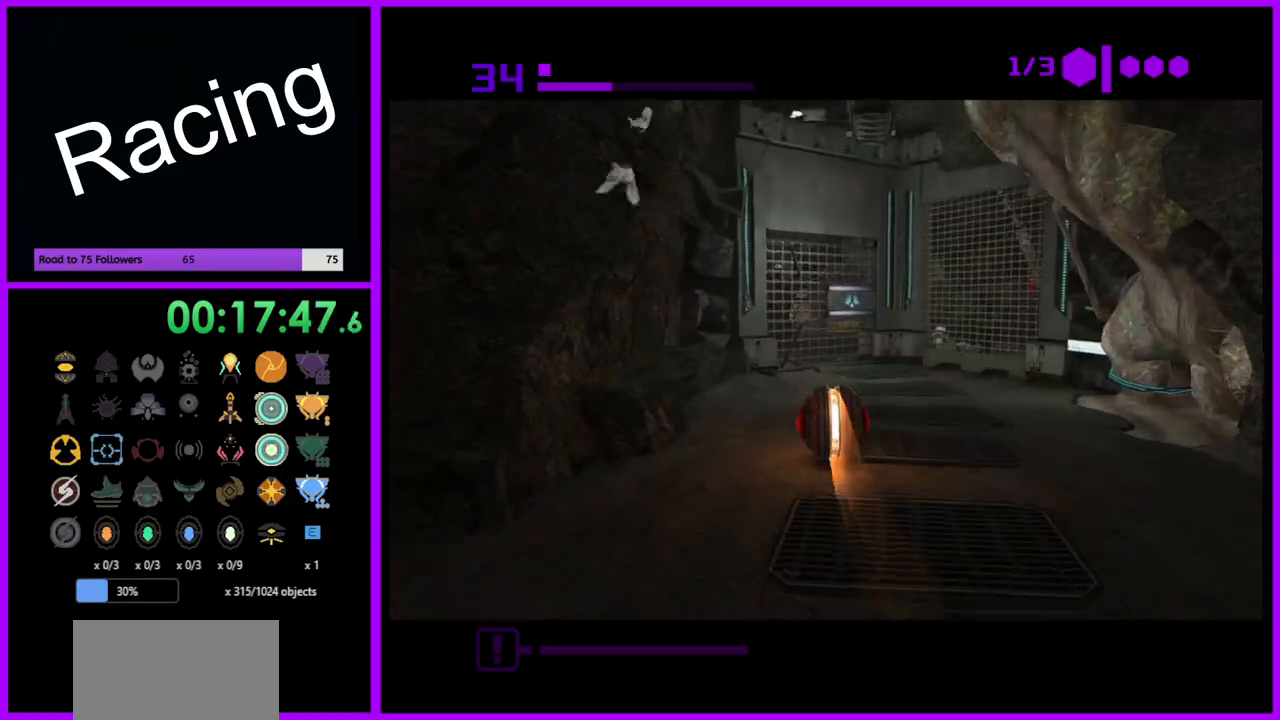
{"buttons": [], "left_stick": "up", "right_stick": "center", "events": []}
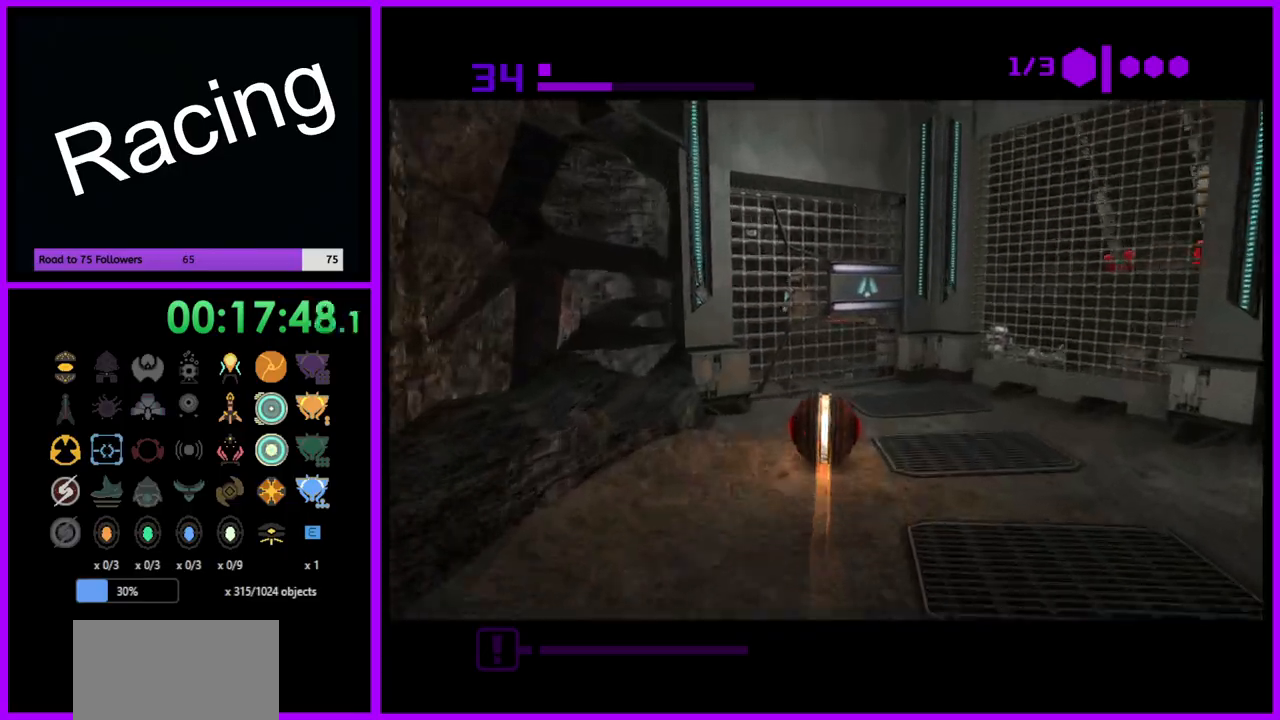
{"buttons": [], "left_stick": "down", "right_stick": "center", "events": [[83, "left_stick", "up-left"], [233, "left_stick", "center"], [250, "Y", "down"], [383, "Y", "up"], [433, "left_stick", "down"]]}
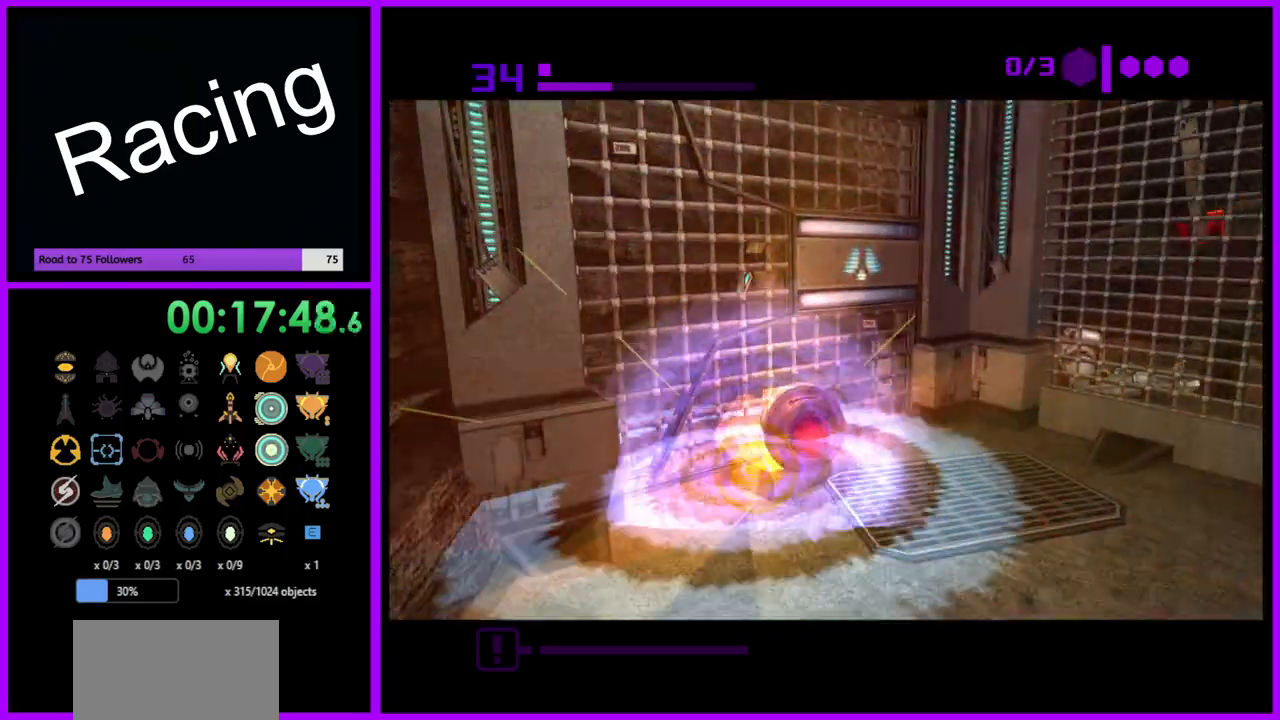
{"buttons": ["B"], "left_stick": "center", "right_stick": "center", "events": [[50, "left_stick", "center"], [200, "left_stick", "up-left"], [217, "B", "down"], [333, "left_stick", "center"]]}
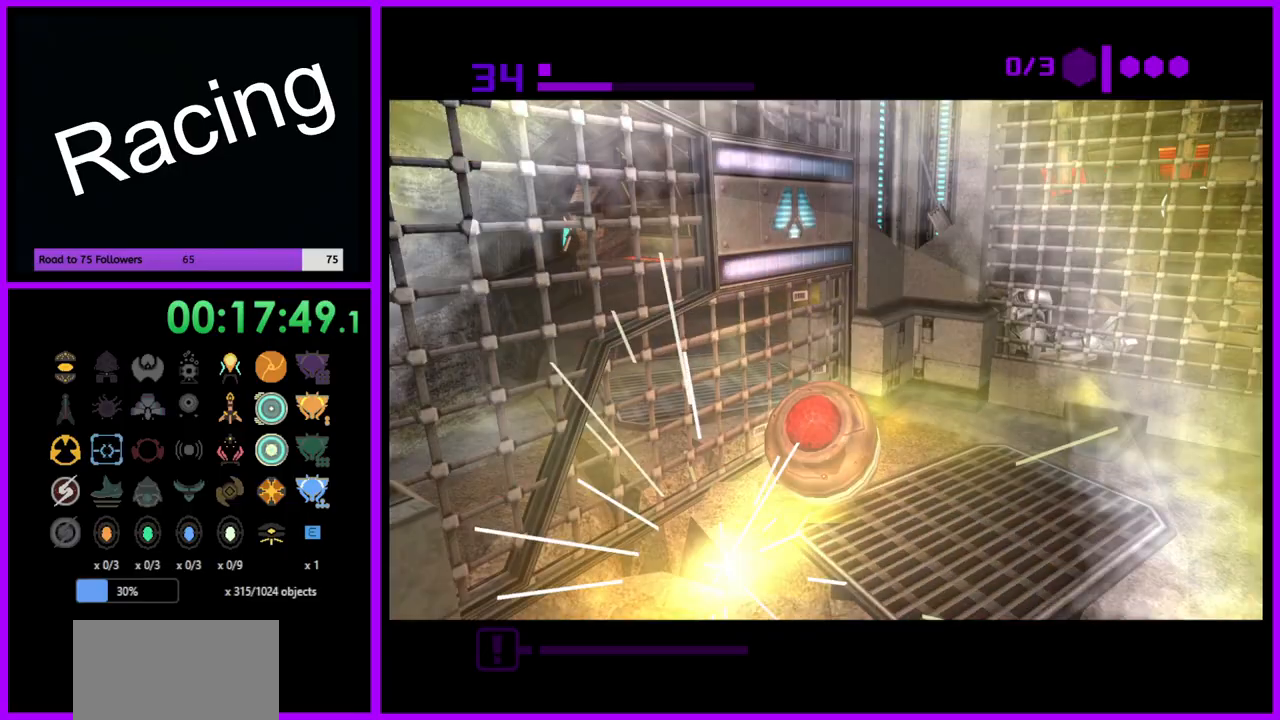
{"buttons": ["B"], "left_stick": "up-left", "right_stick": "center", "events": [[317, "left_stick", "left"], [433, "left_stick", "up-left"]]}
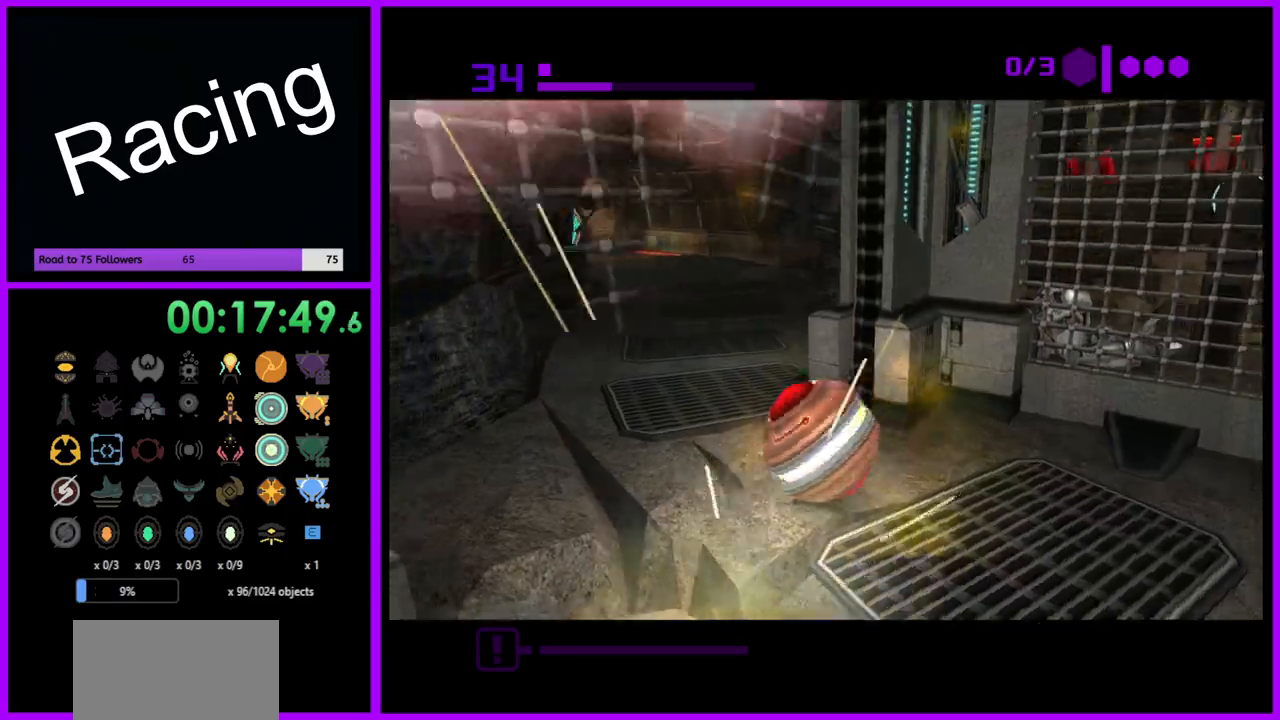
{"buttons": ["B"], "left_stick": "up-right", "right_stick": "center", "events": [[183, "left_stick", "up"], [317, "left_stick", "up-right"]]}
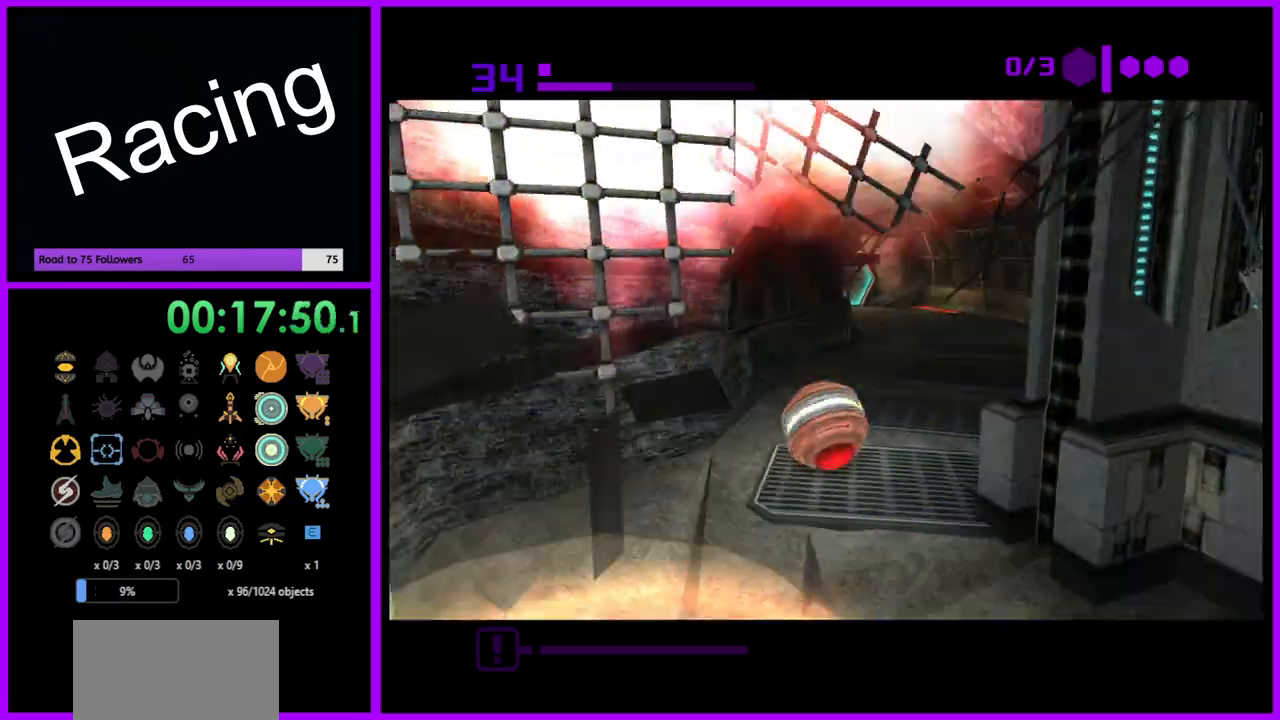
{"buttons": [], "left_stick": "up-left", "right_stick": "center", "events": [[33, "left_stick", "up"], [133, "B", "up"], [333, "left_stick", "up-left"], [367, "X", "down"], [450, "X", "up"]]}
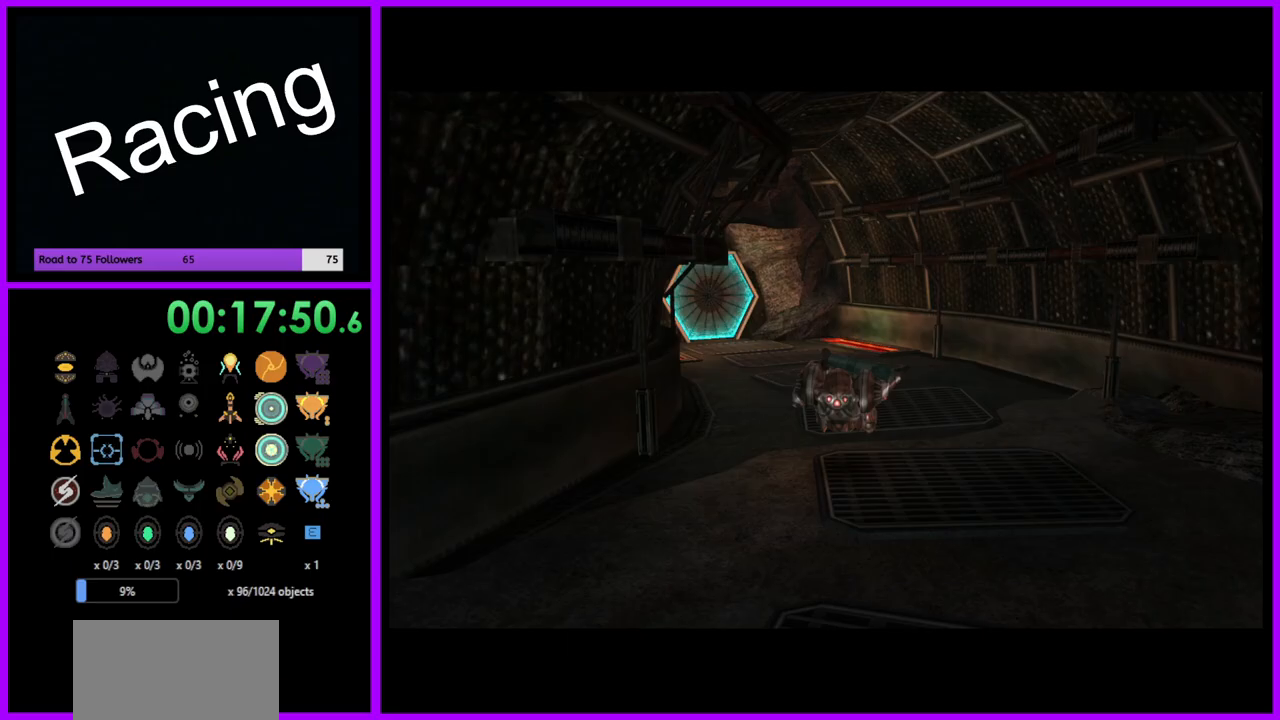
{"buttons": [], "left_stick": "up-left", "right_stick": "center", "events": []}
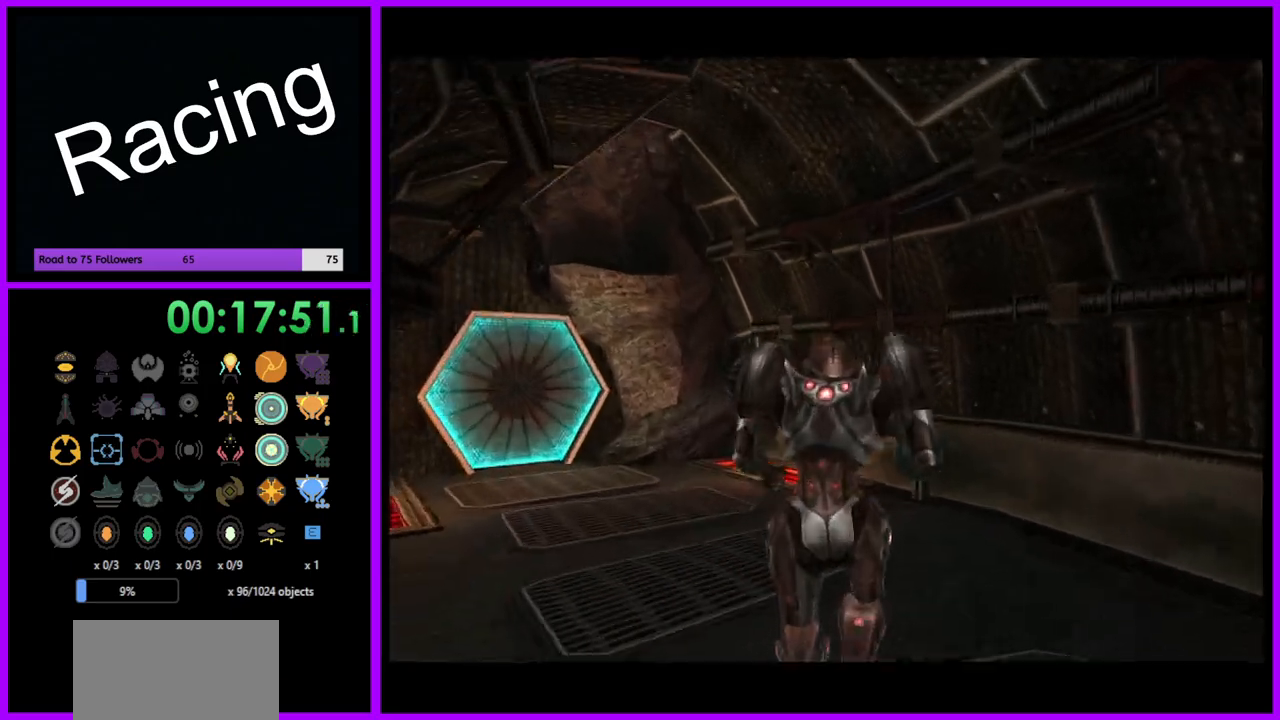
{"buttons": [], "left_stick": "left", "right_stick": "center", "events": [[483, "left_stick", "left"]]}
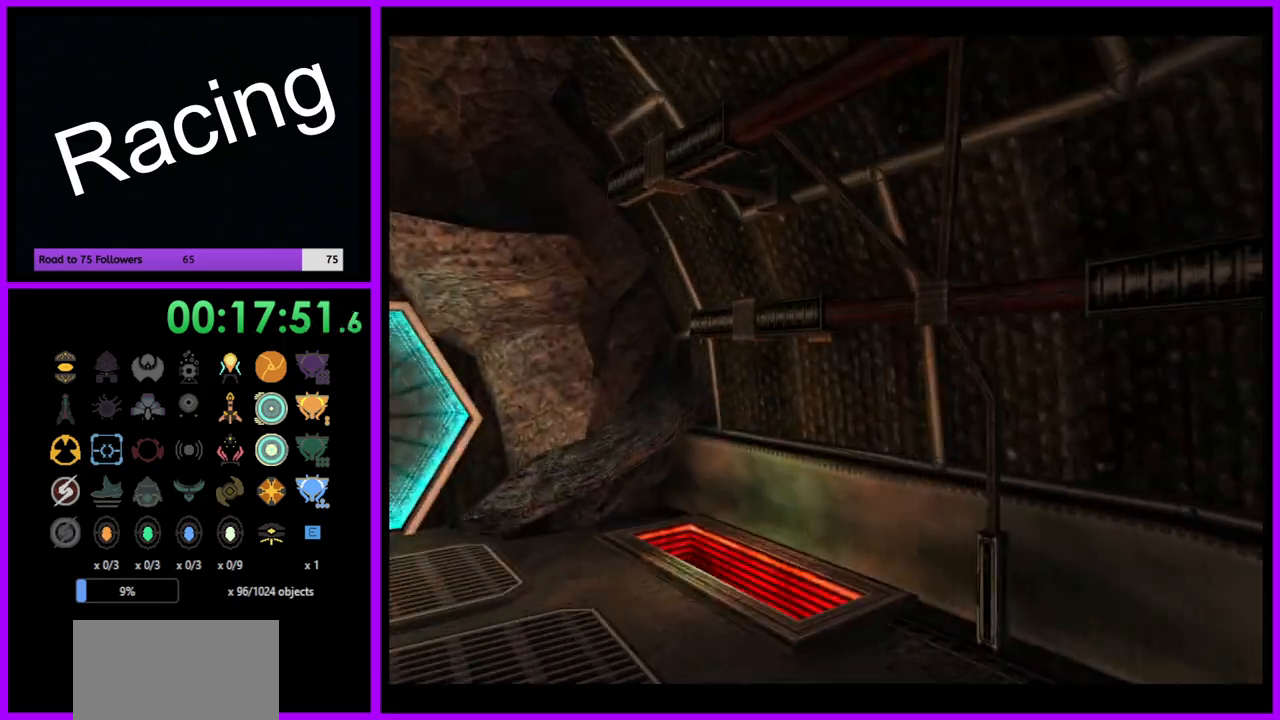
{"buttons": [], "left_stick": "up-left", "right_stick": "center", "events": [[300, "left_stick", "up-left"]]}